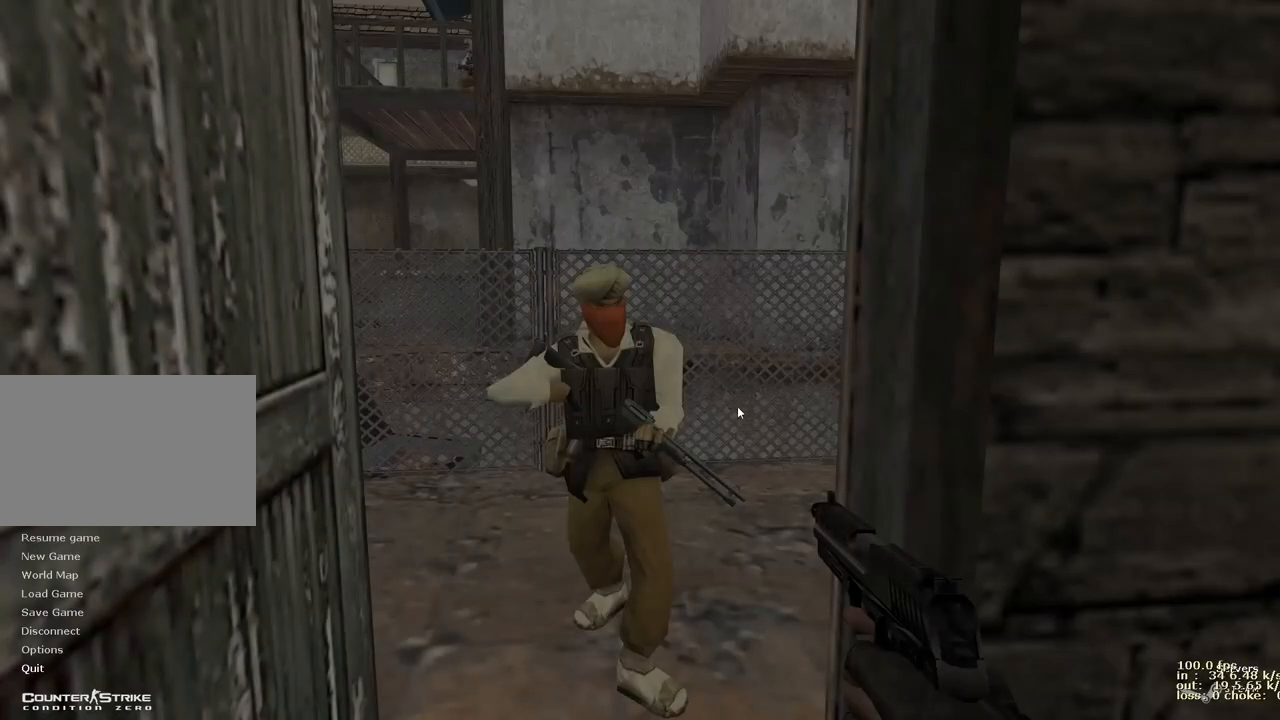
Gameplay with keyboard and mouse; each line is a JSON object with the keys held at the frame after it. "events" lists presses ("down") and releases ("up") of "1", "2", "3", "4", "5", "a", "alt", "b", "c", "caps_lock", "ctrl", "d", "e", "f", "g", "q", "r", "s", "shift", "space", "t", "tab", "v", "w", "x" and "z" between this image and that frame as [ms after this image, input, new state], when the widget could be followed in between. No other keys are recorded. Mouse buttons are not recorded. Not read: mouse_move.
{"keys": [], "events": []}
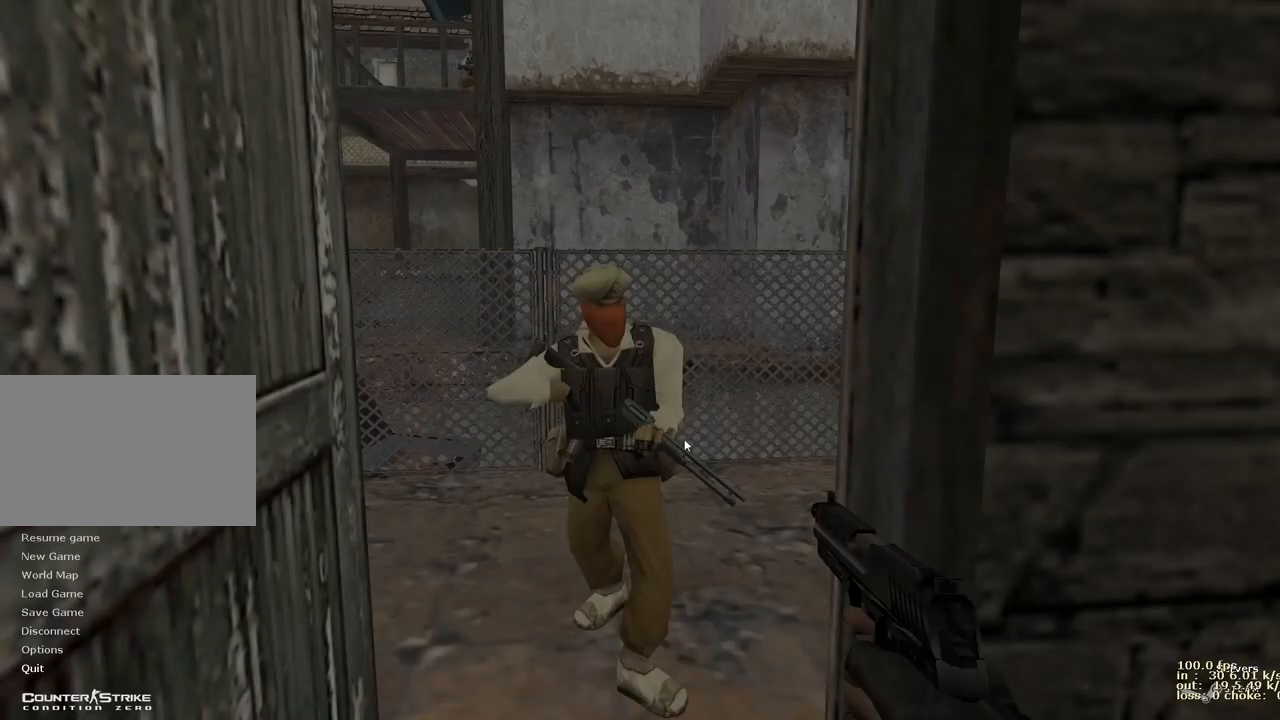
{"keys": [], "events": []}
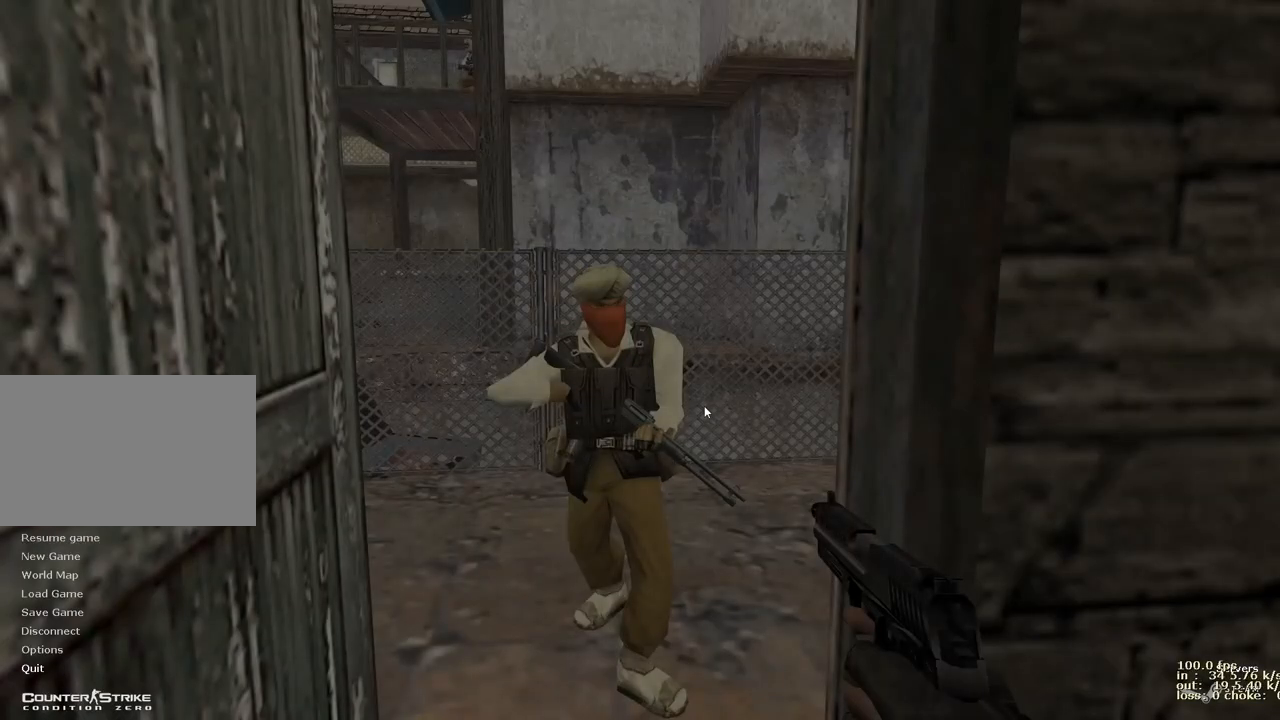
{"keys": [], "events": []}
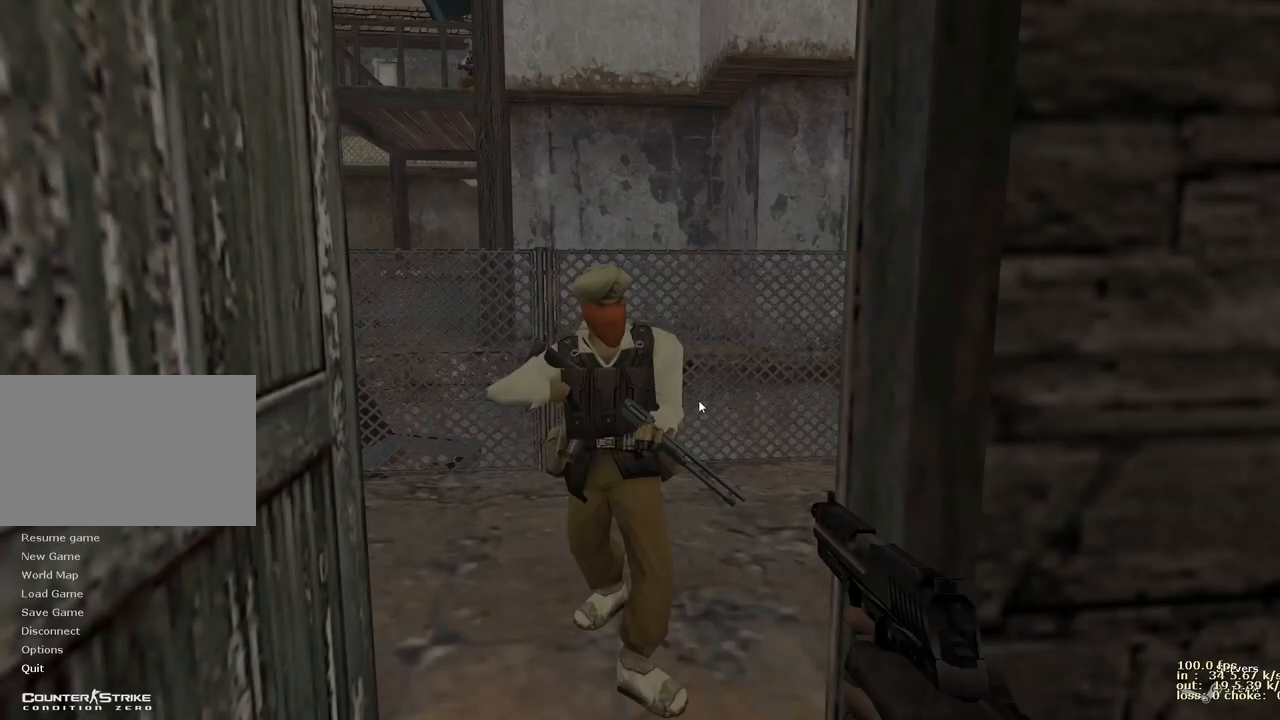
{"keys": [], "events": []}
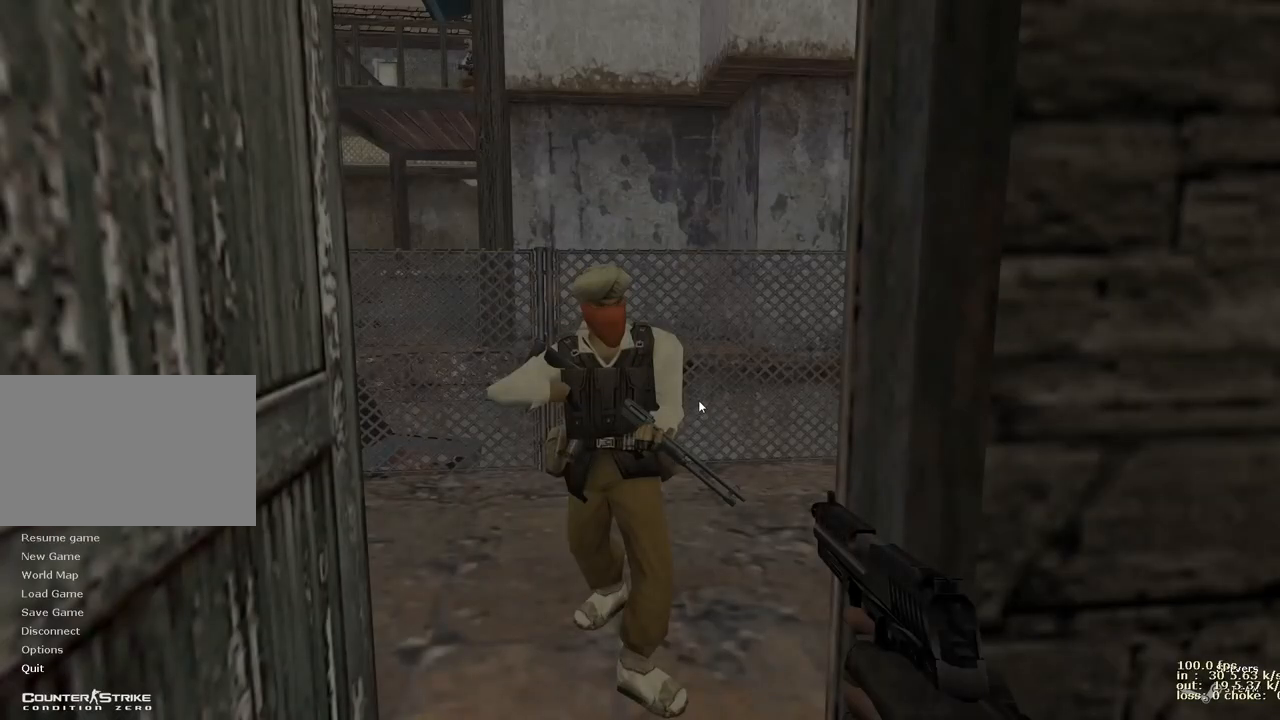
{"keys": [], "events": []}
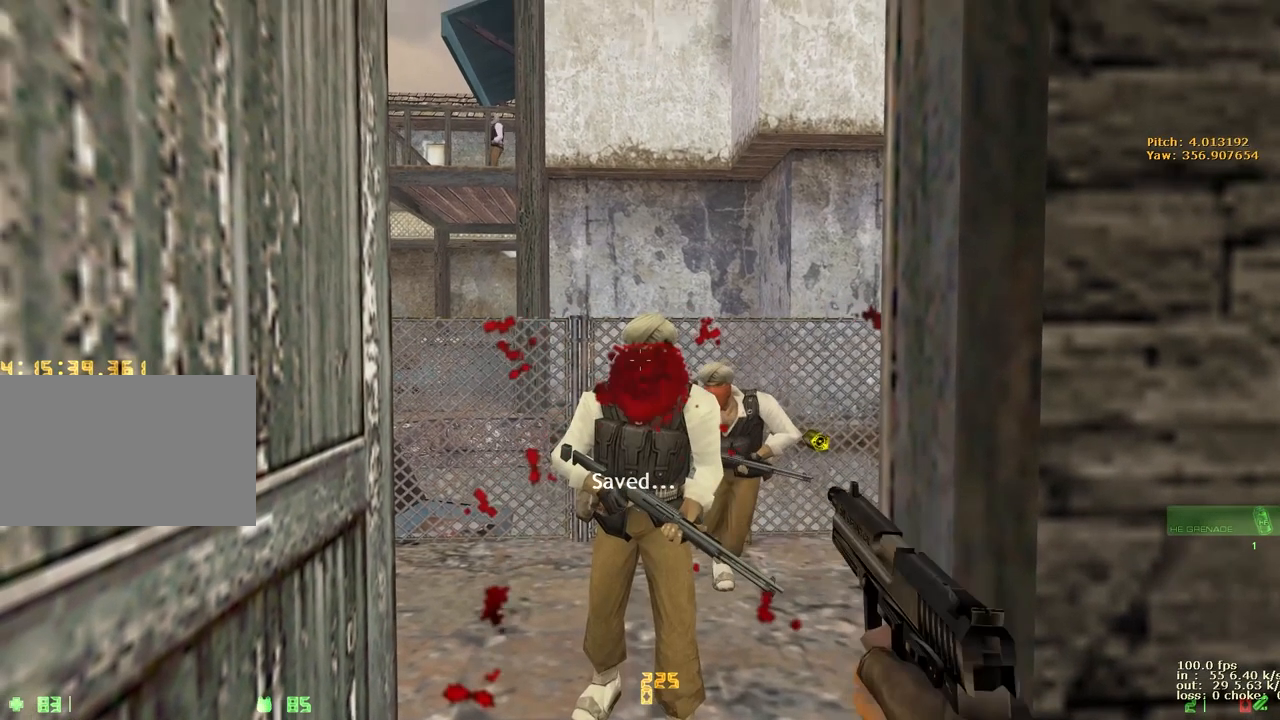
{"keys": [], "events": [[200, "v", "down"], [300, "v", "up"]]}
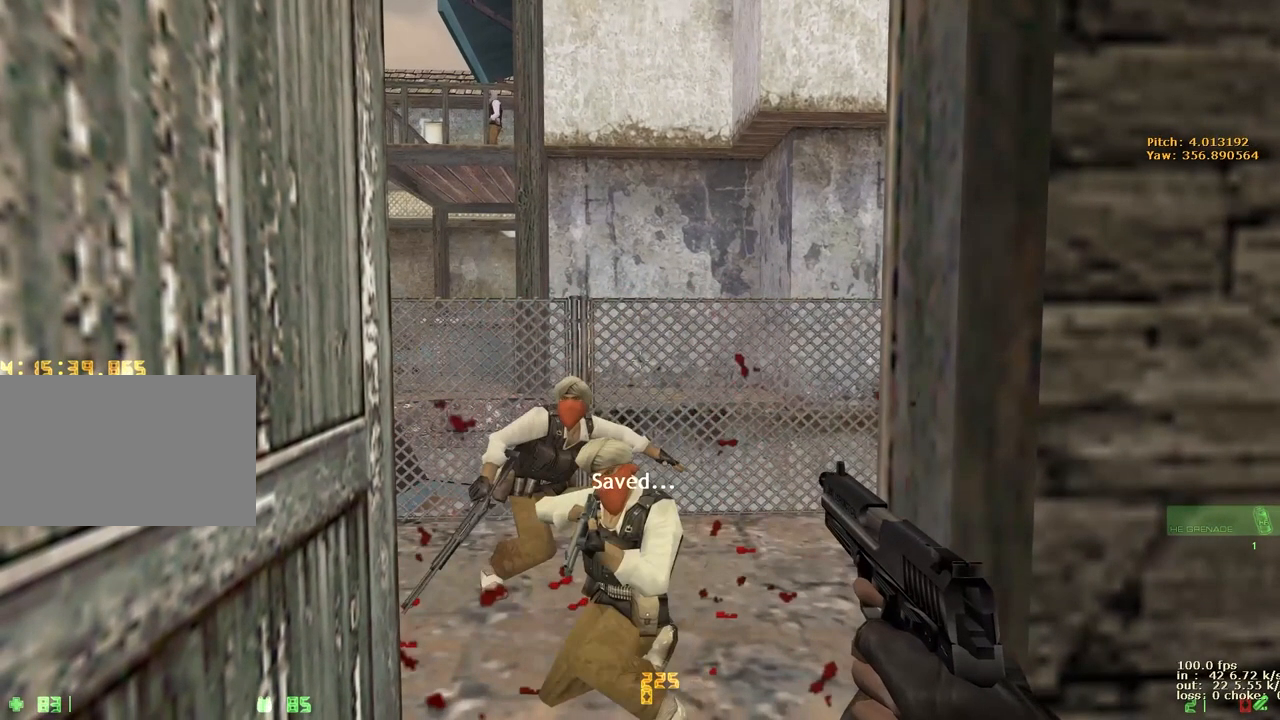
{"keys": [], "events": []}
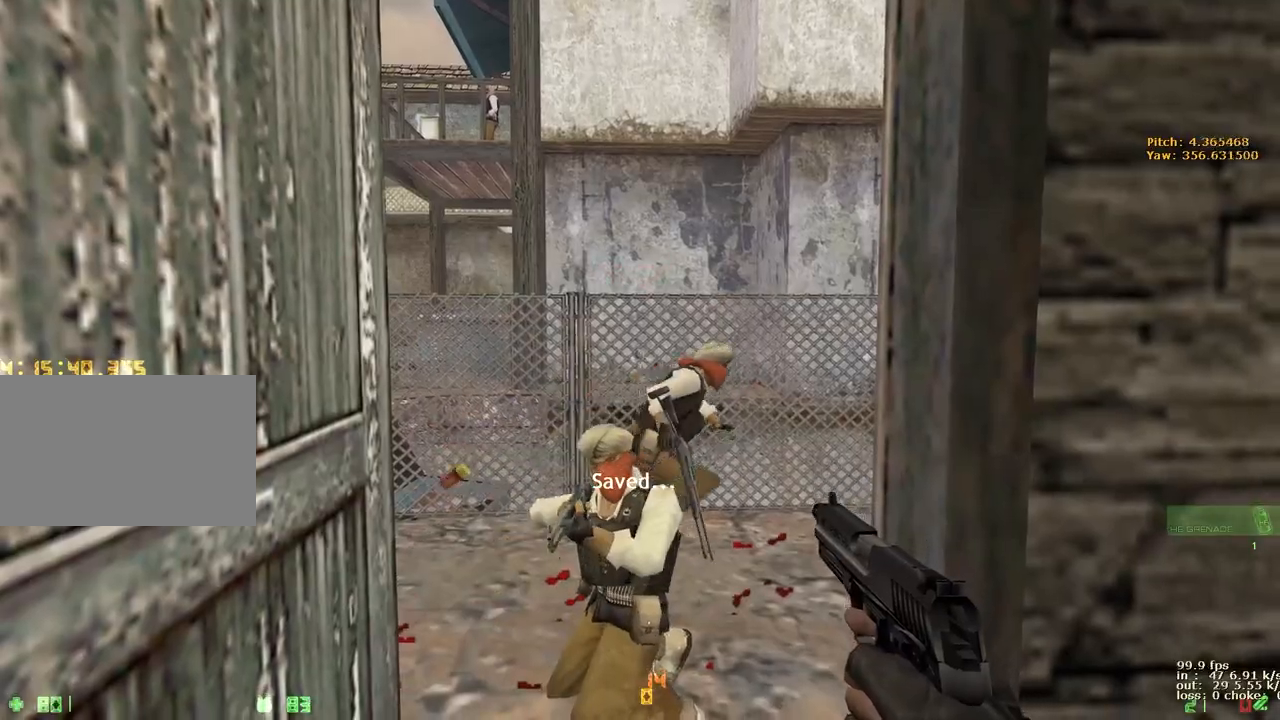
{"keys": [], "events": []}
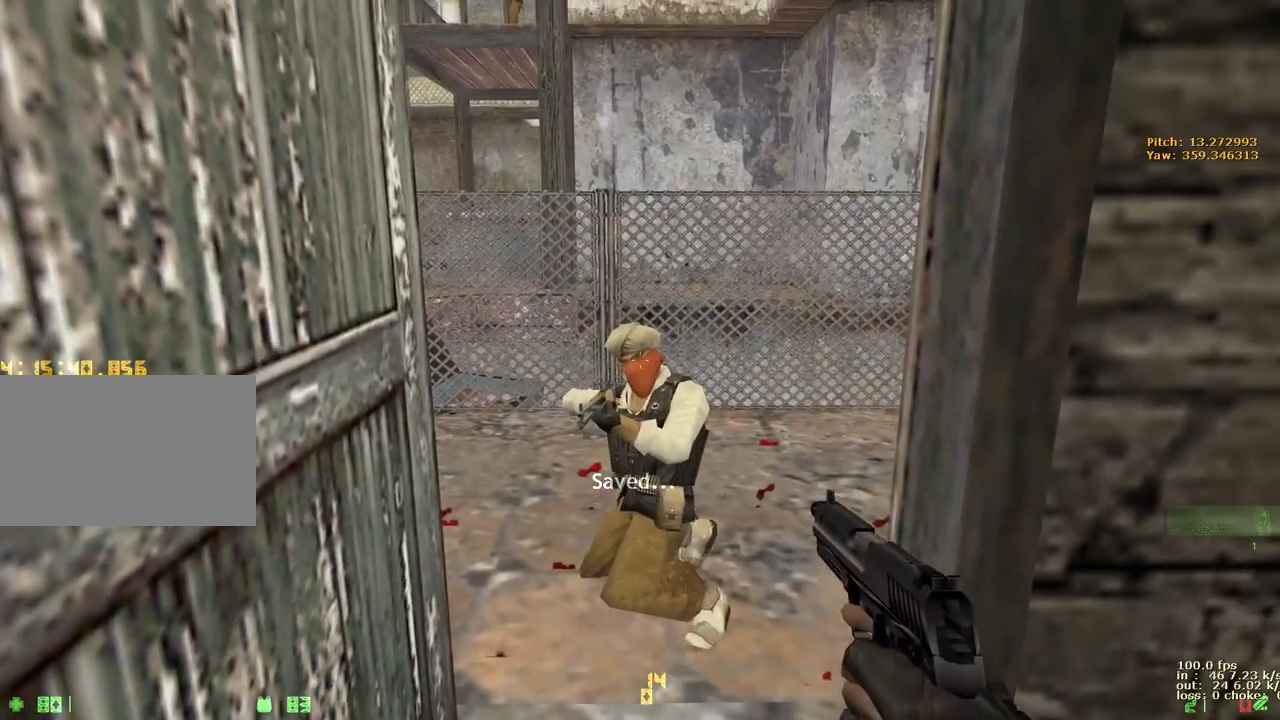
{"keys": ["4"], "events": [[483, "4", "down"]]}
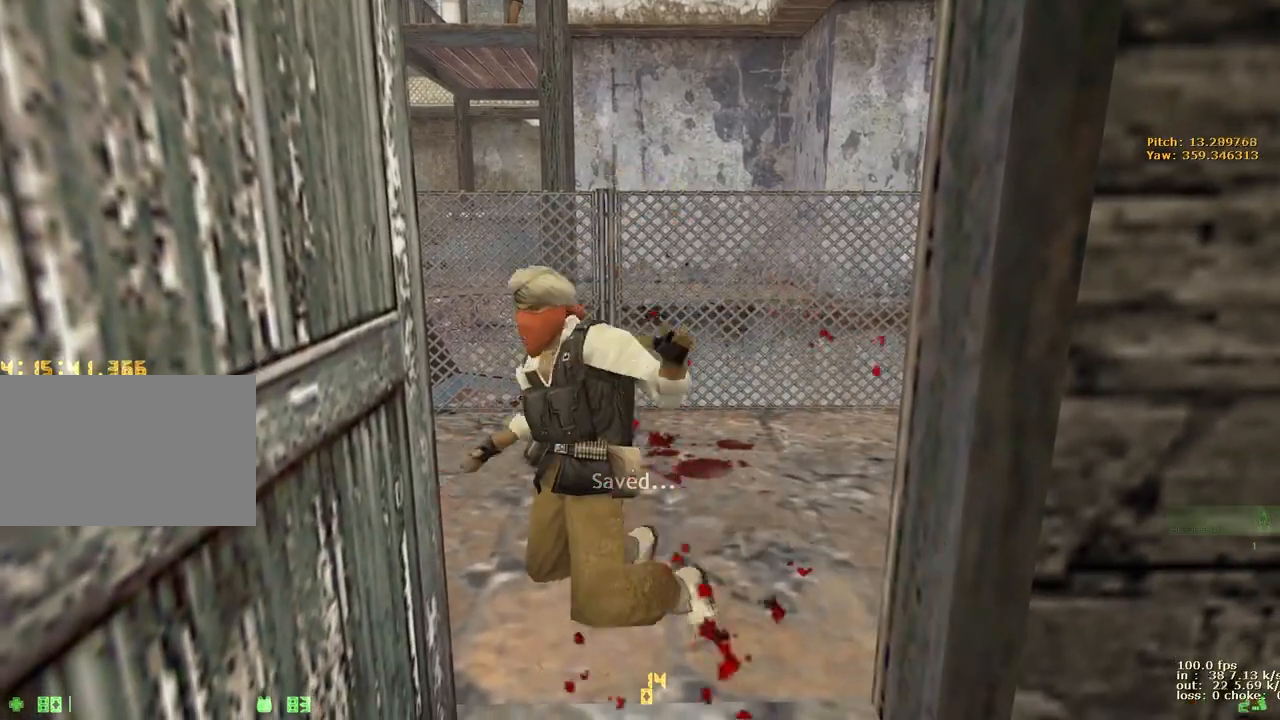
{"keys": ["w"], "events": [[117, "4", "up"], [350, "w", "down"]]}
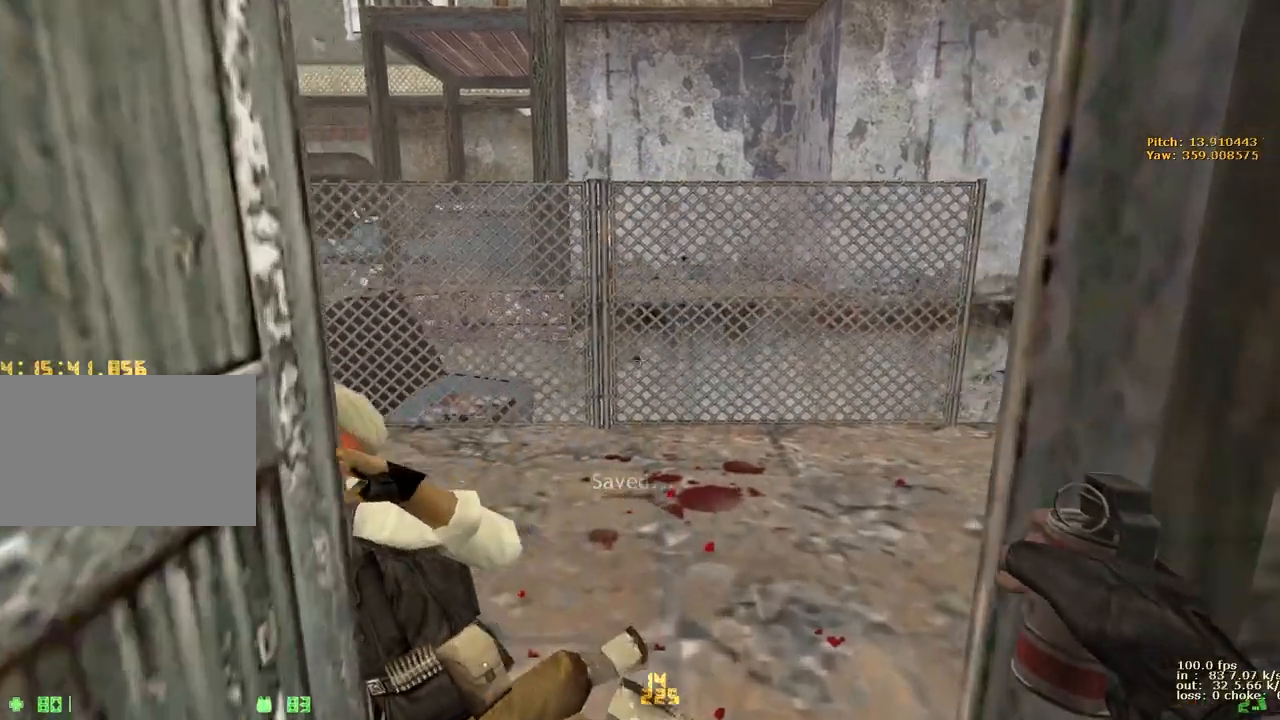
{"keys": ["shift"], "events": [[150, "a", "down"], [150, "w", "up"], [183, "shift", "down"], [217, "a", "up"]]}
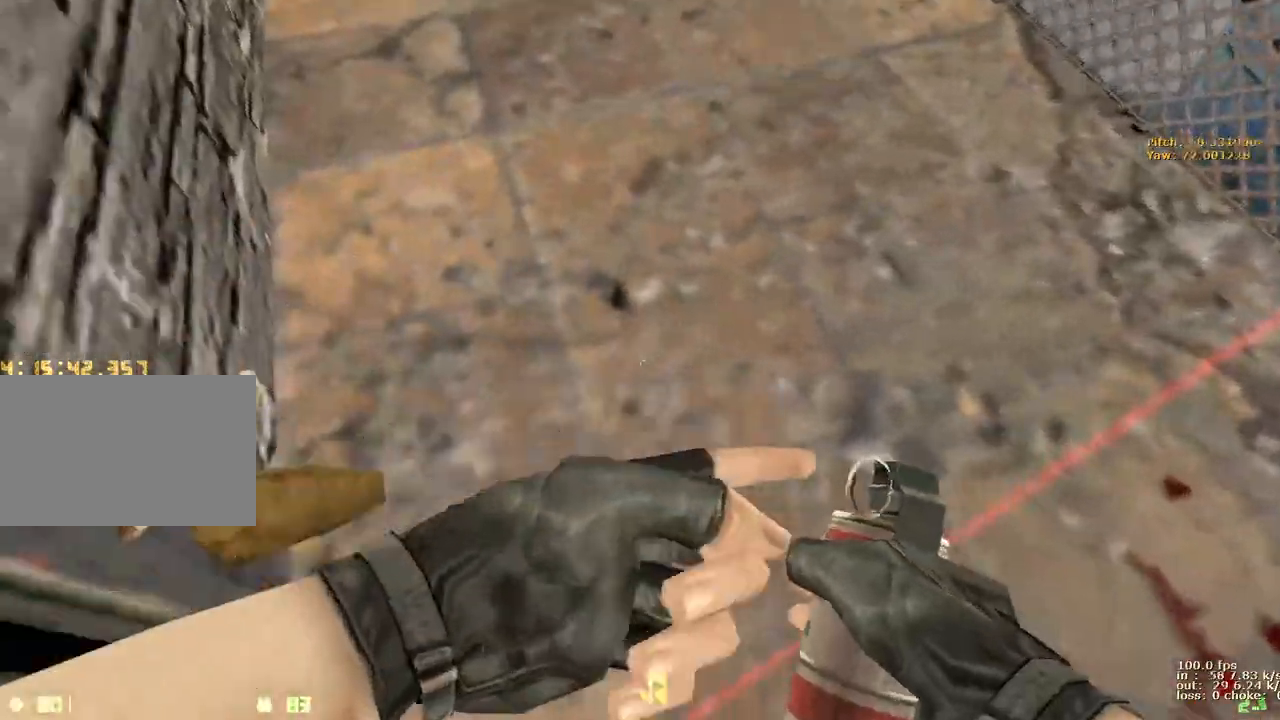
{"keys": ["shift"], "events": [[300, "2", "down"], [450, "2", "up"]]}
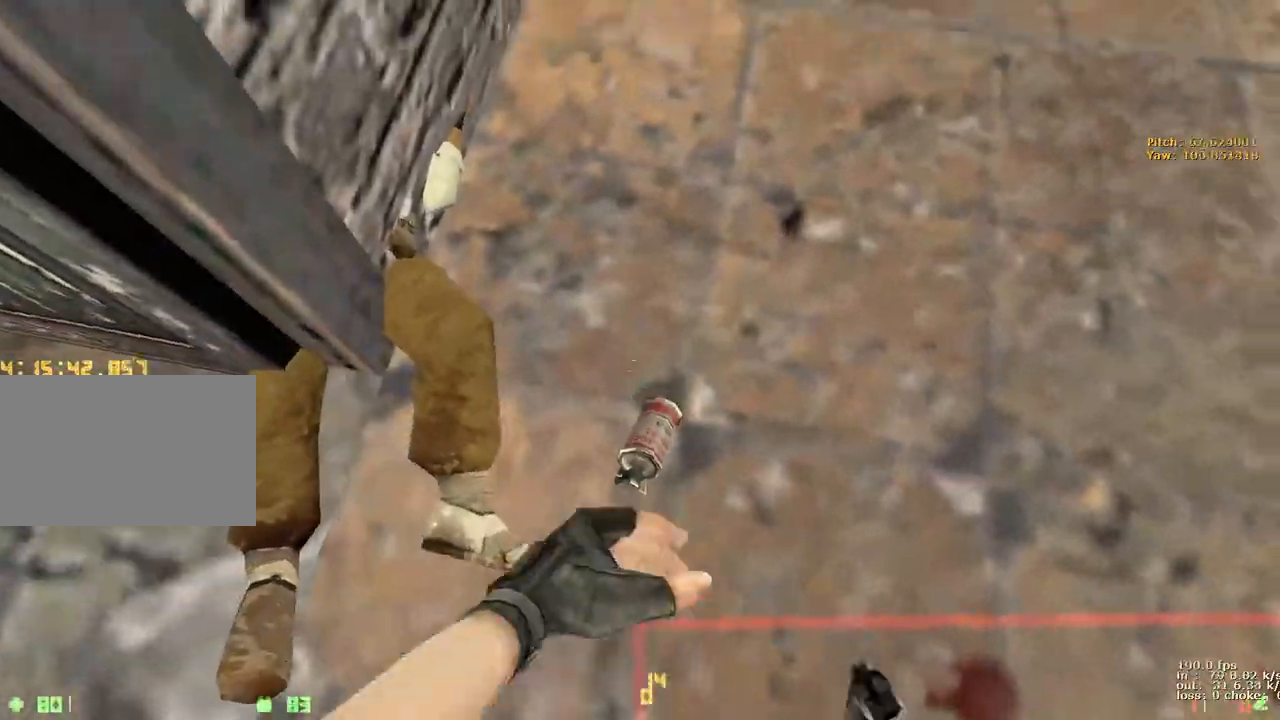
{"keys": [], "events": [[233, "s", "down"], [317, "s", "up"], [467, "shift", "up"]]}
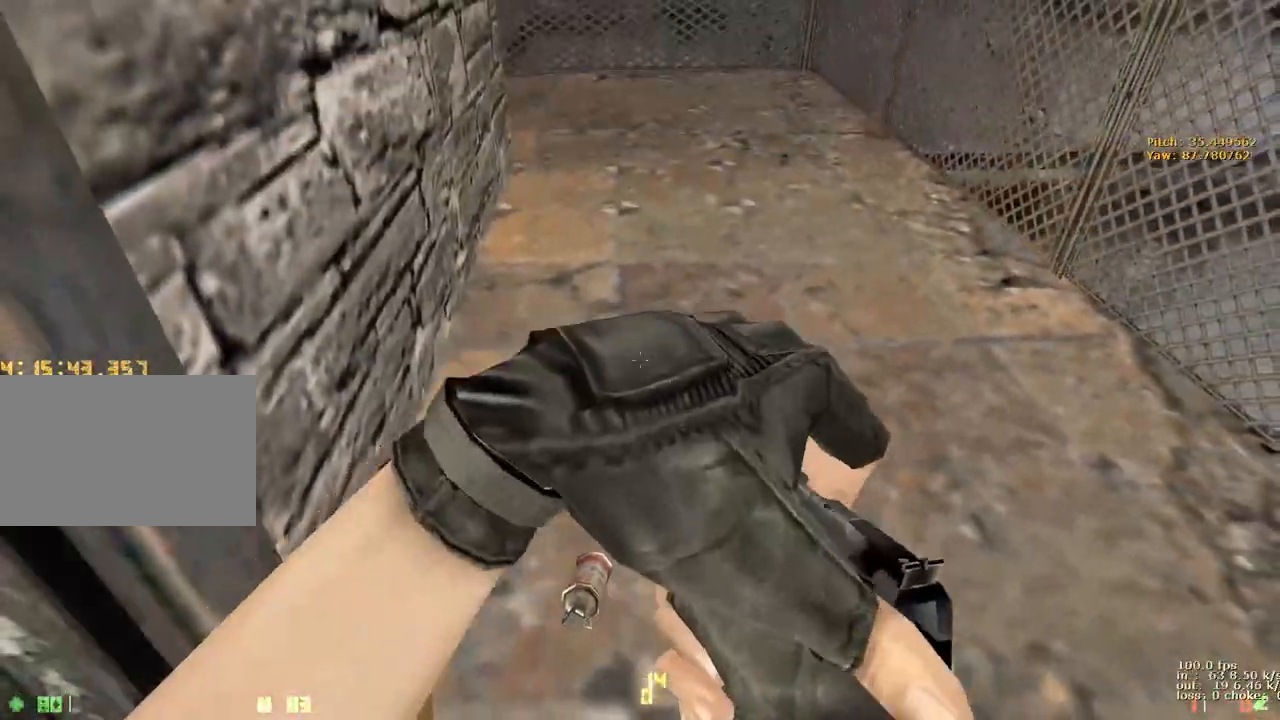
{"keys": ["w"], "events": [[383, "w", "down"]]}
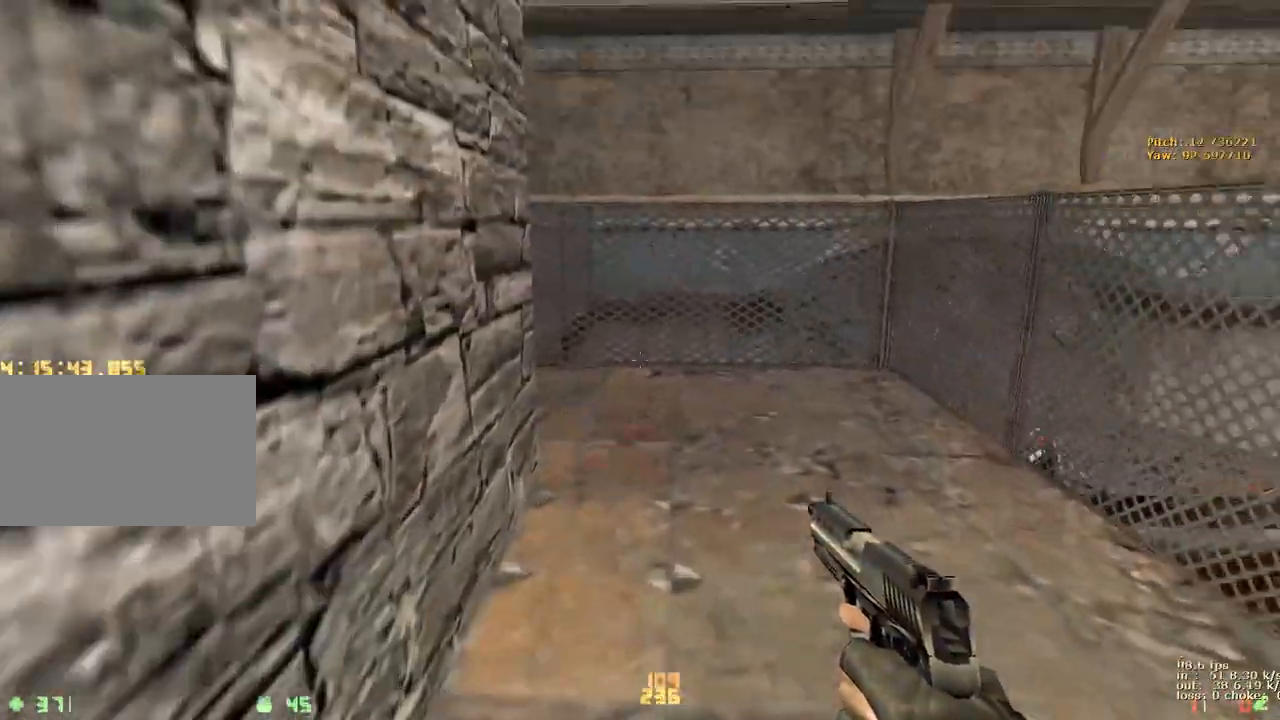
{"keys": ["d"], "events": [[33, "d", "down"], [117, "w", "up"], [167, "ctrl", "down"], [450, "ctrl", "up"]]}
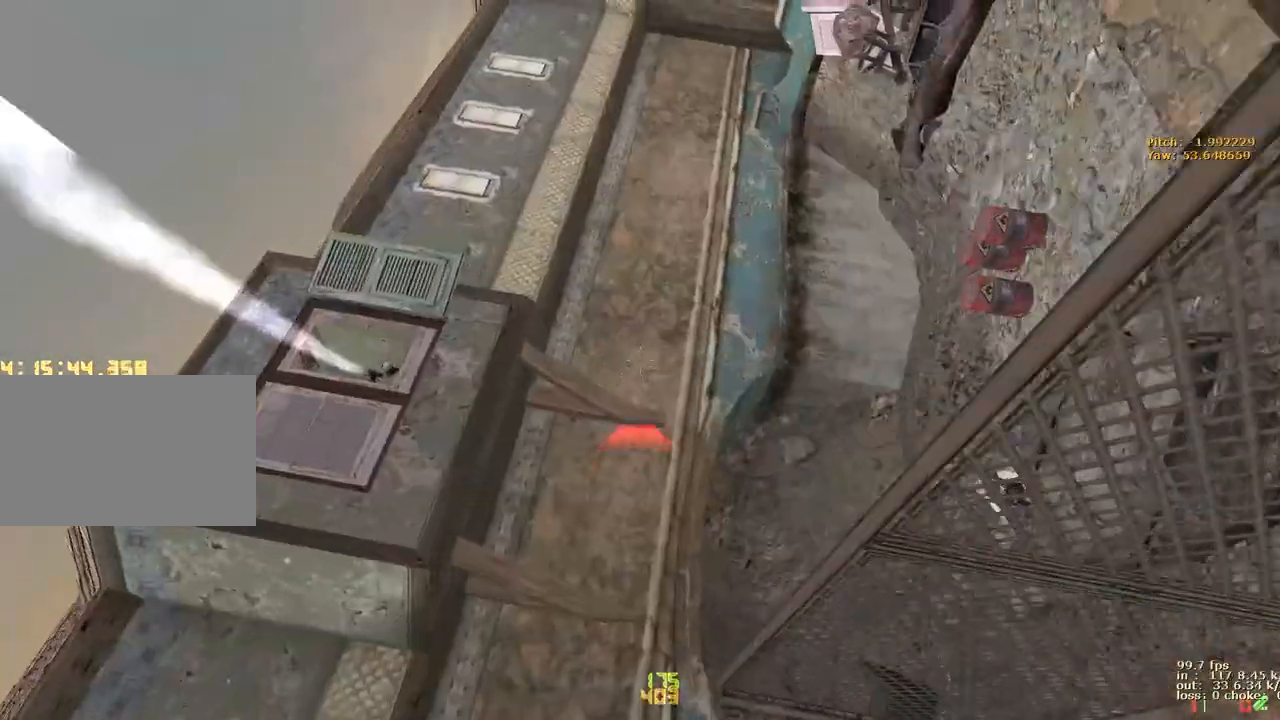
{"keys": [], "events": [[317, "b", "down"], [317, "d", "up"], [467, "b", "up"]]}
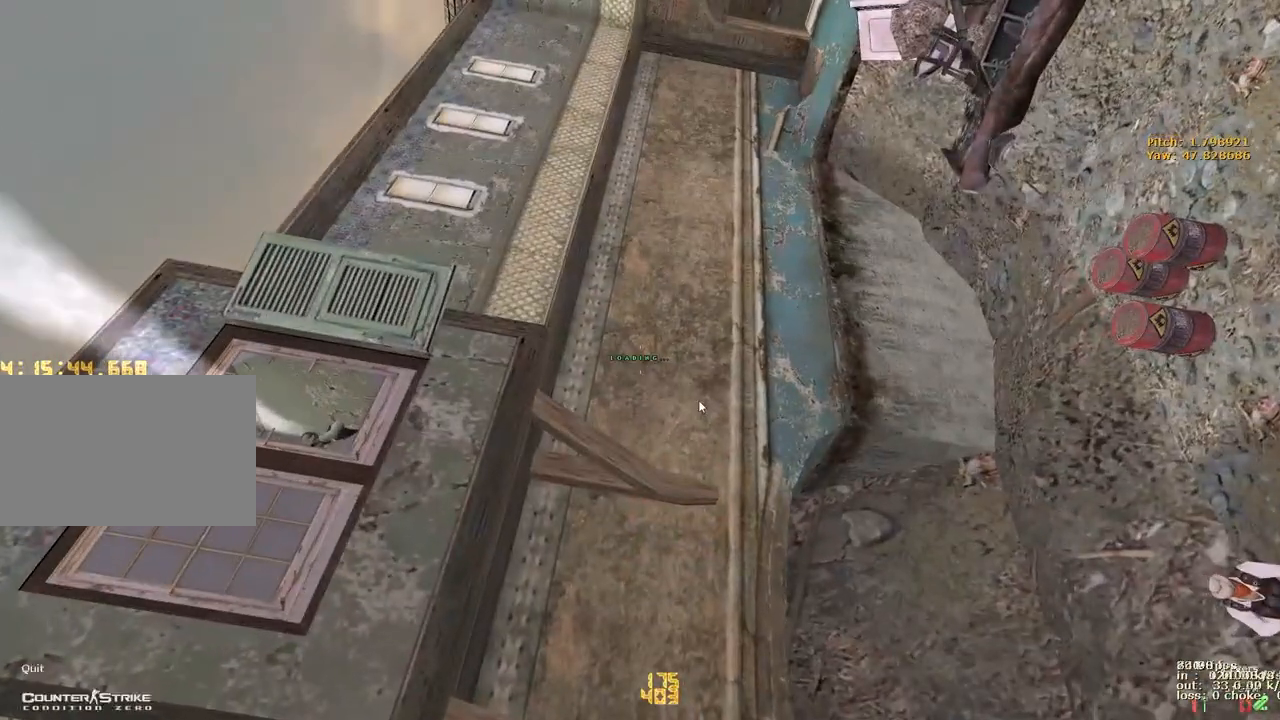
{"keys": [], "events": []}
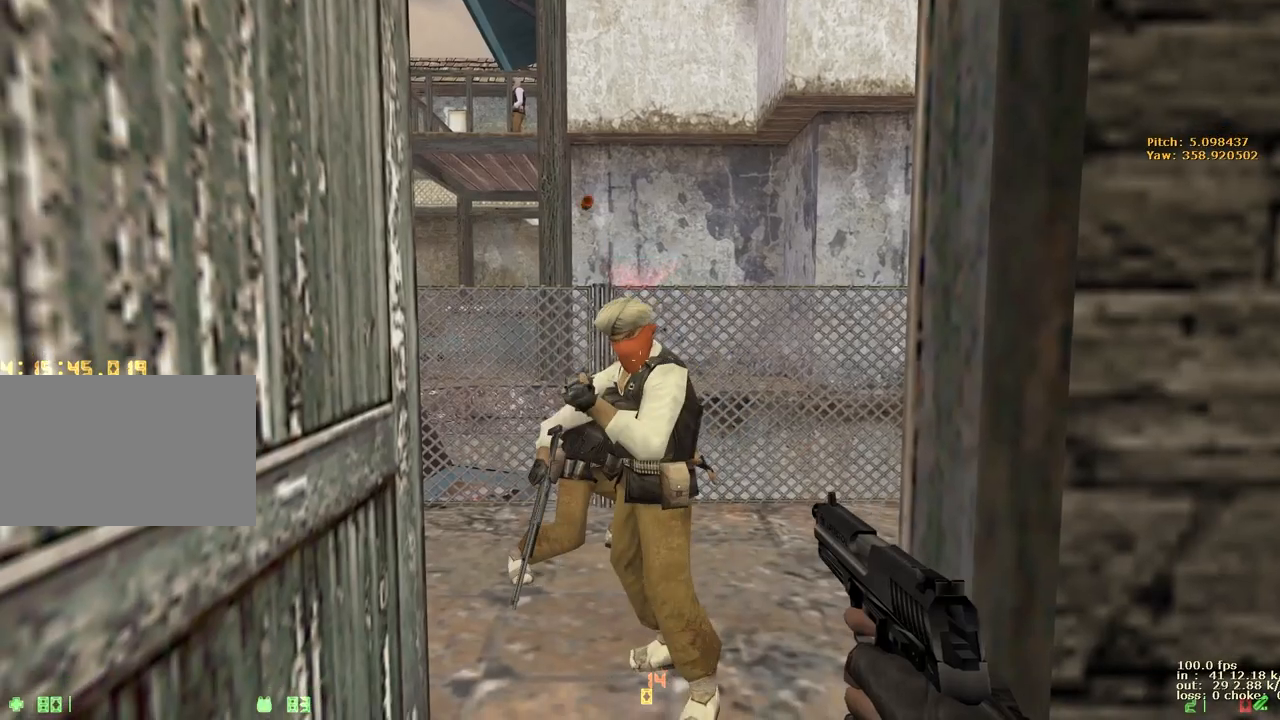
{"keys": [], "events": [[33, "4", "down"], [117, "4", "up"]]}
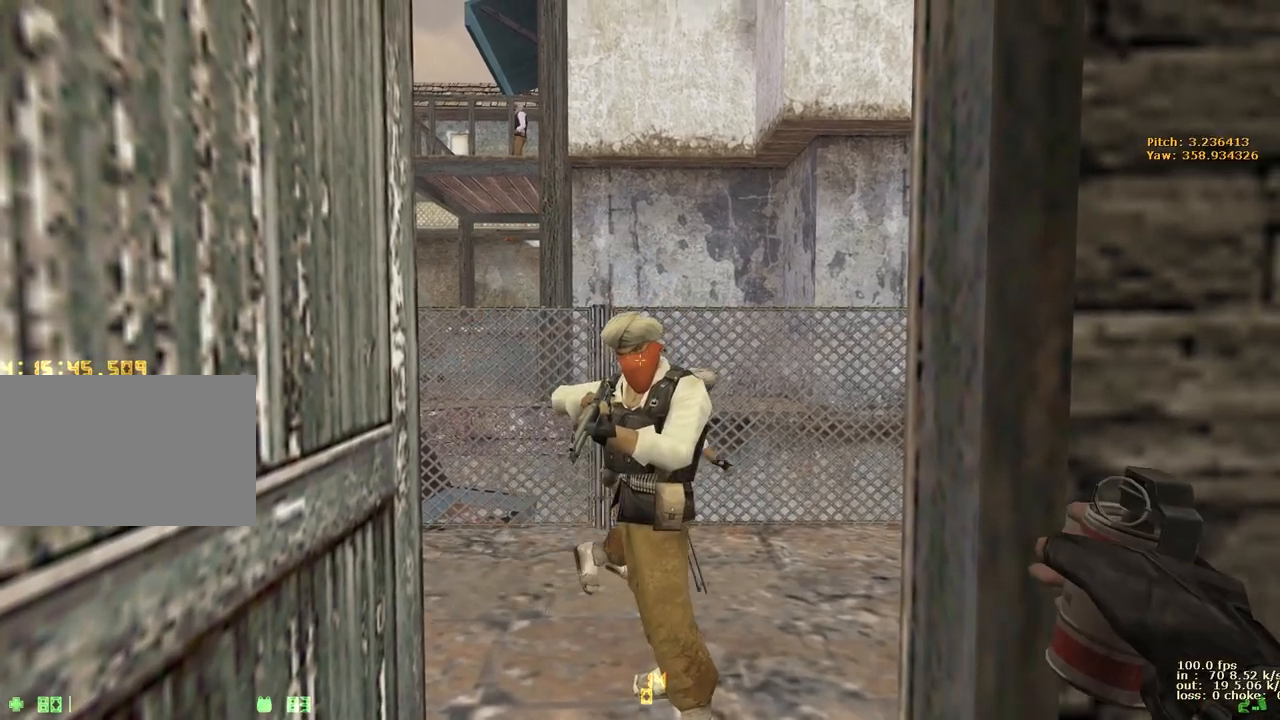
{"keys": [], "events": [[83, "b", "down"], [217, "b", "up"]]}
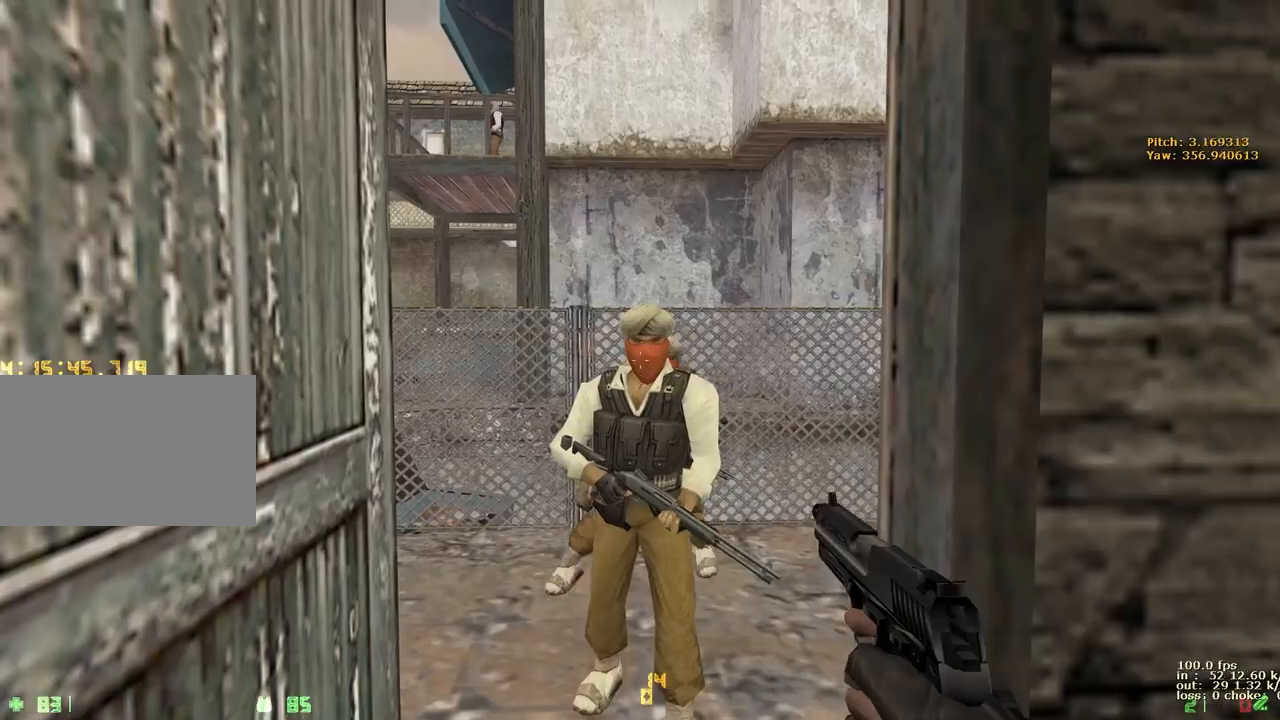
{"keys": ["4"], "events": [[383, "4", "down"]]}
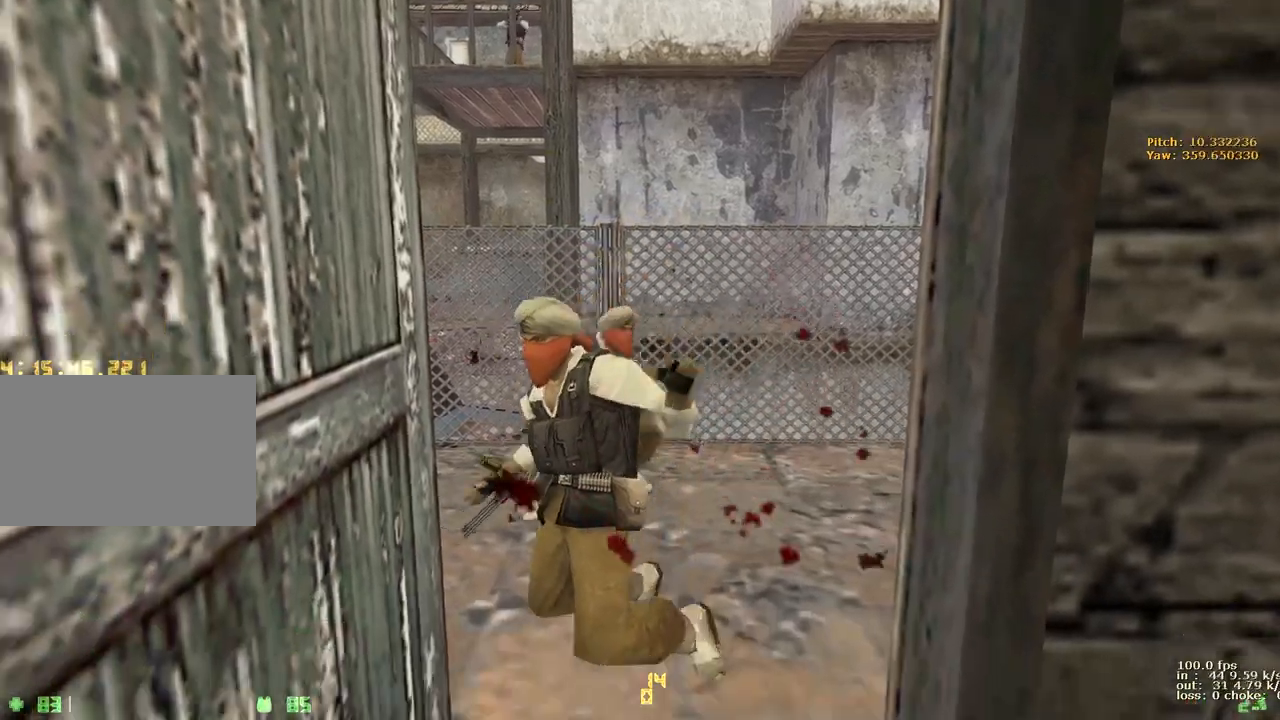
{"keys": ["shift", "w"], "events": [[17, "4", "up"], [117, "w", "down"], [167, "shift", "down"]]}
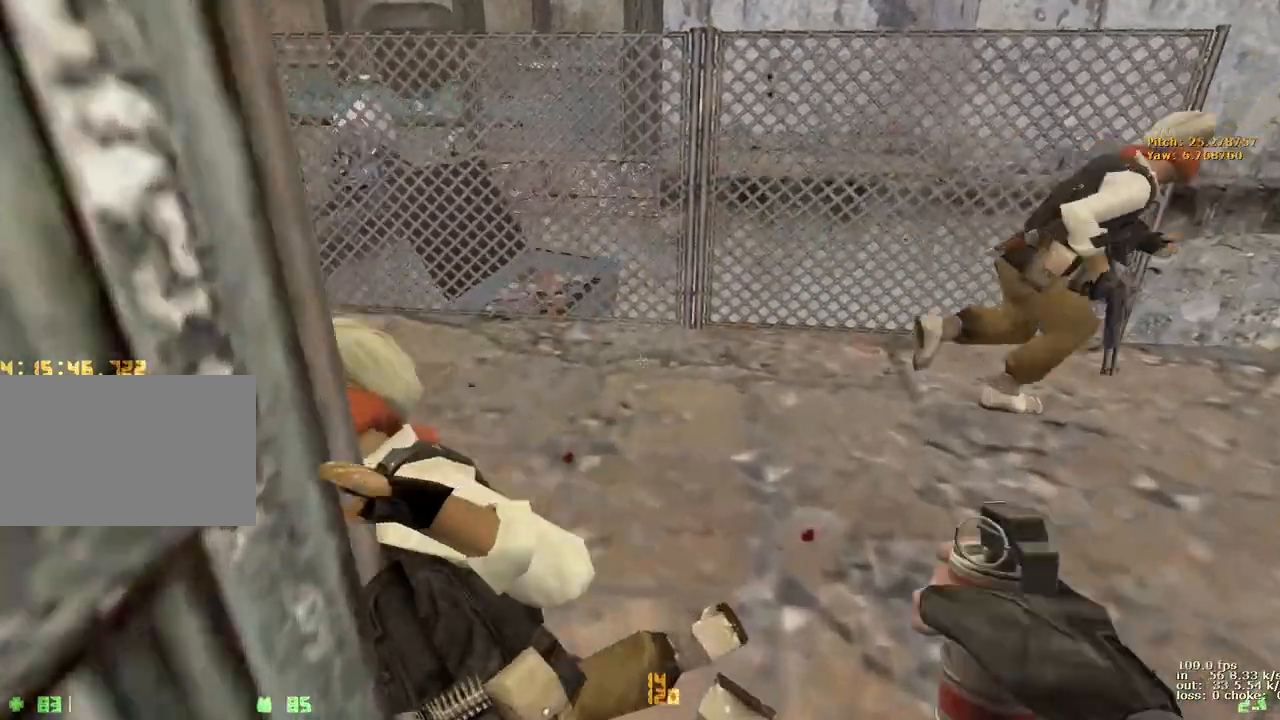
{"keys": ["shift"], "events": [[233, "w", "up"]]}
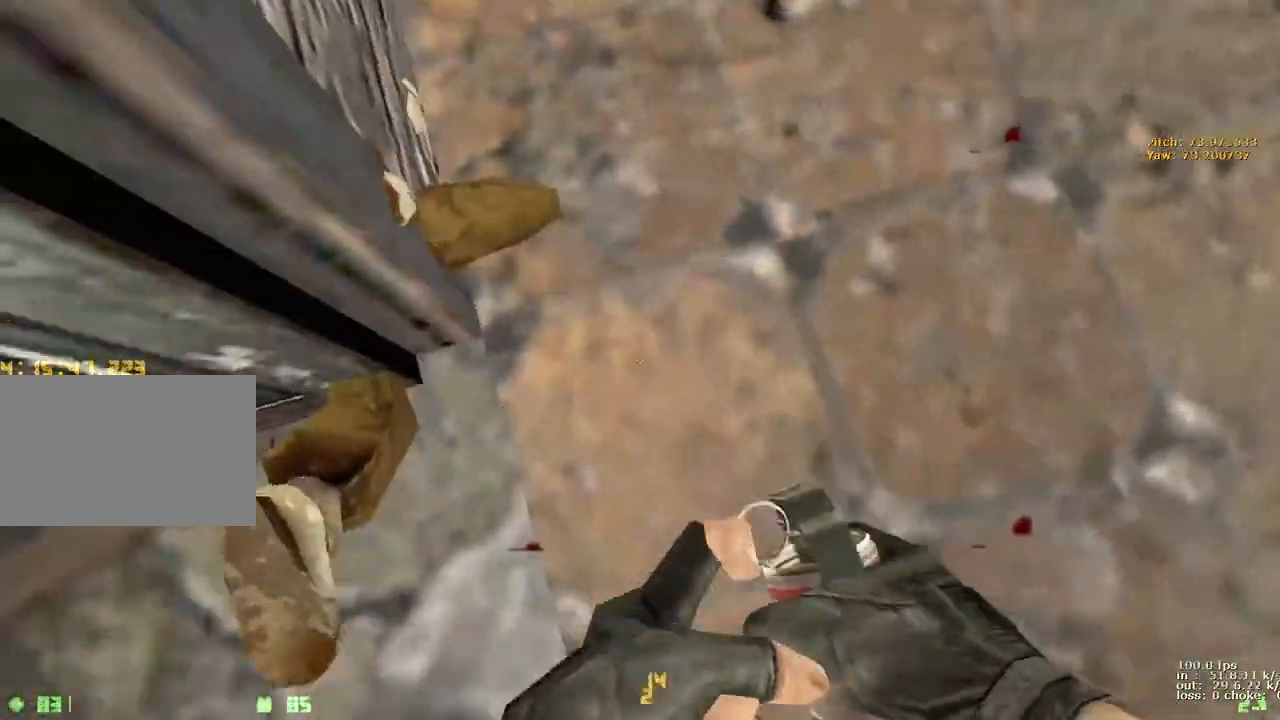
{"keys": ["d", "shift"], "events": [[200, "2", "down"], [283, "2", "up"], [433, "d", "down"]]}
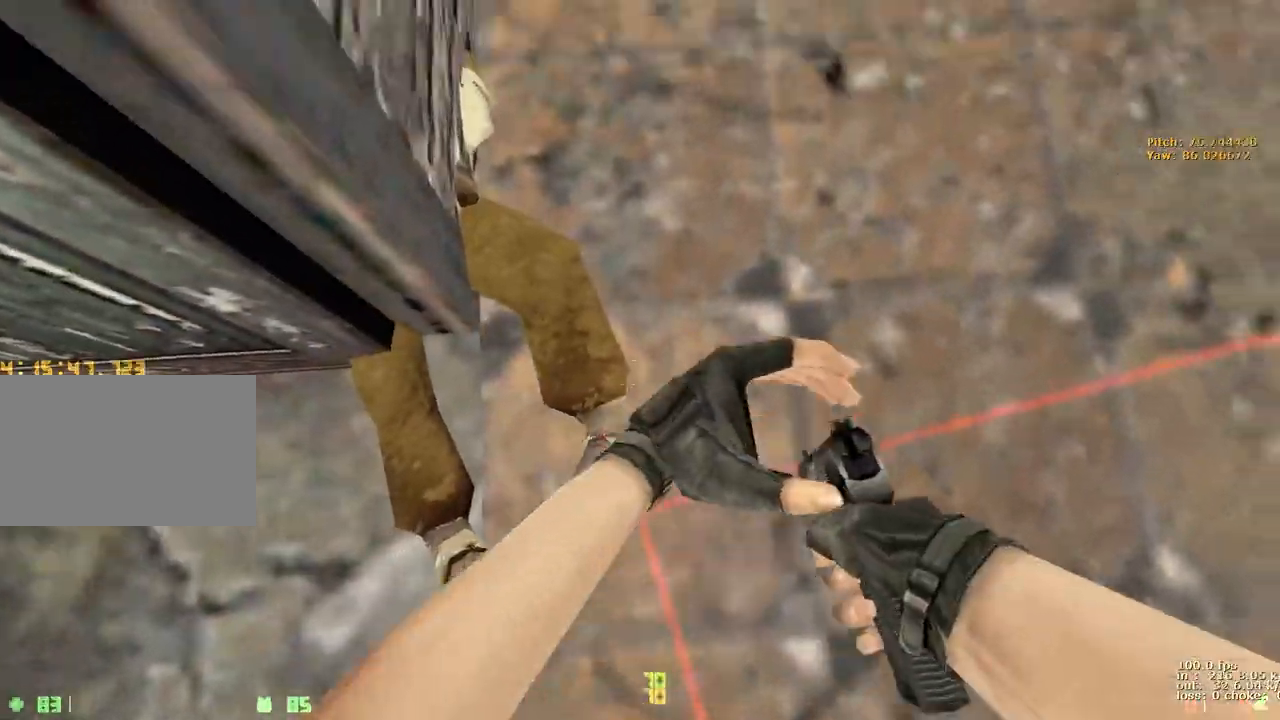
{"keys": ["shift"], "events": [[317, "d", "up"], [367, "a", "down"], [483, "a", "up"]]}
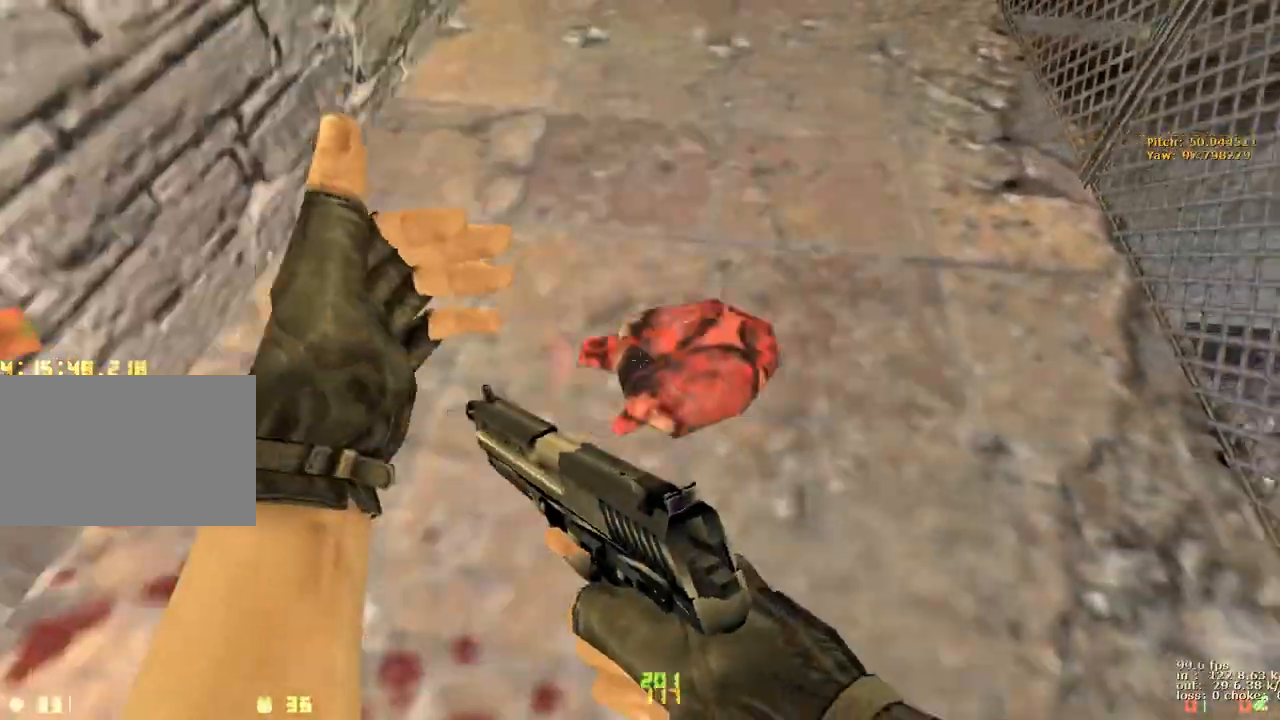
{"keys": ["b"], "events": [[83, "shift", "up"], [417, "b", "down"]]}
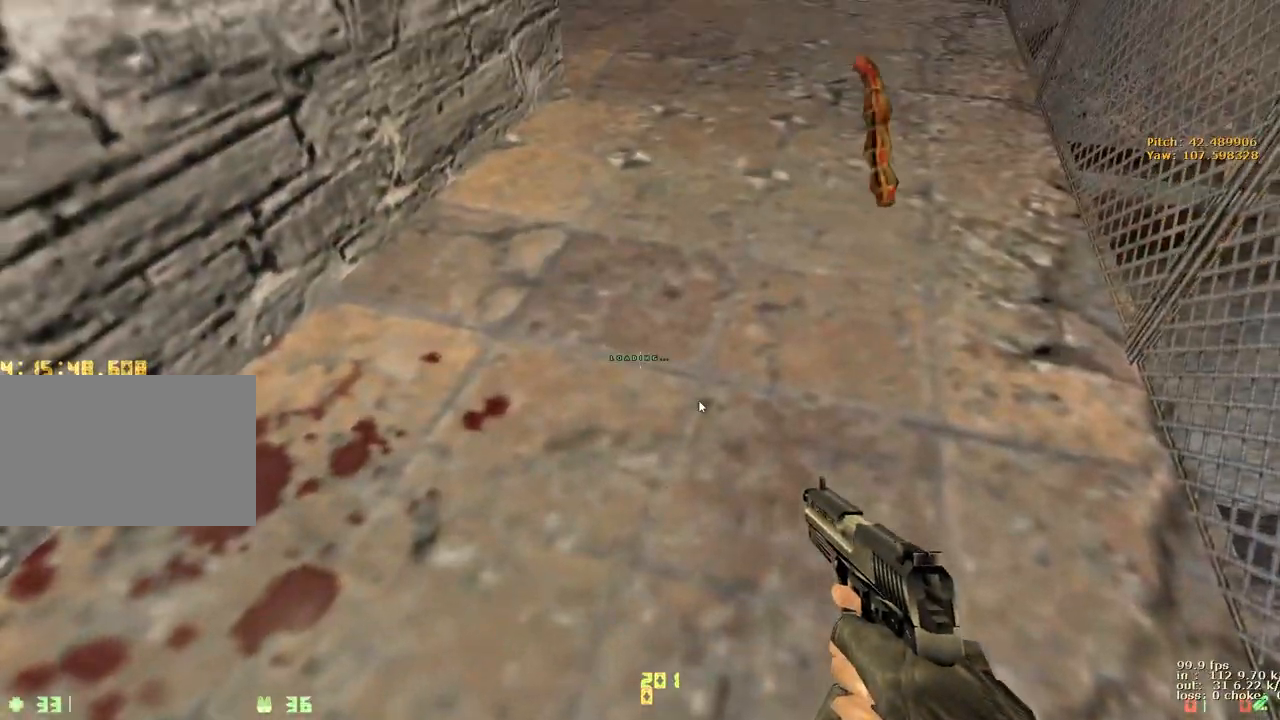
{"keys": [], "events": [[50, "b", "up"]]}
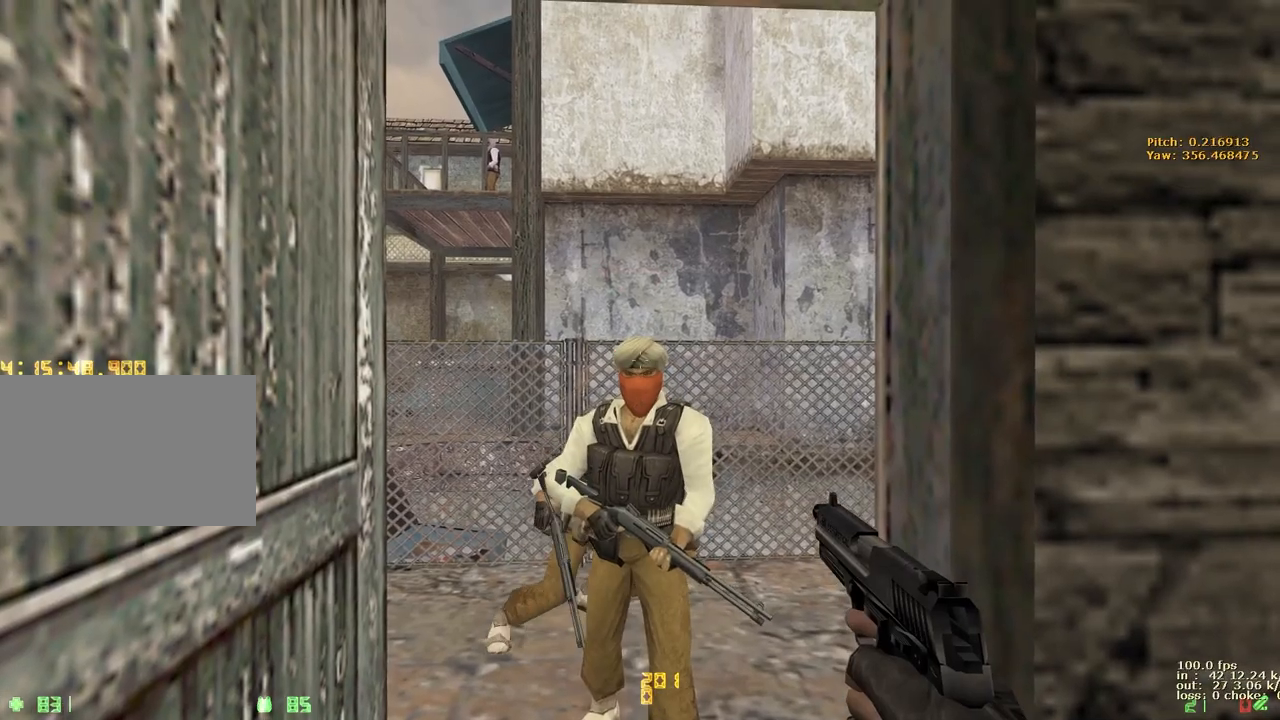
{"keys": [], "events": [[217, "w", "down"], [400, "w", "up"]]}
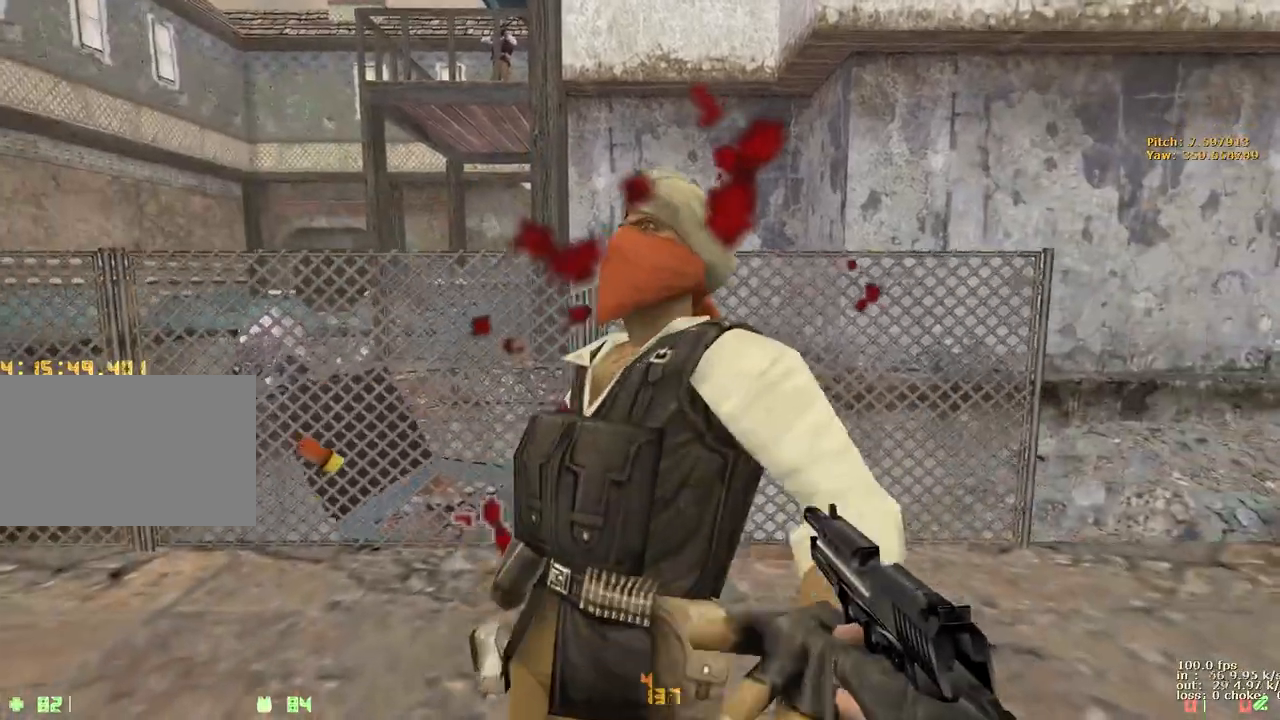
{"keys": ["d", "w"], "events": [[233, "4", "down"], [233, "w", "down"], [317, "4", "up"], [417, "d", "down"]]}
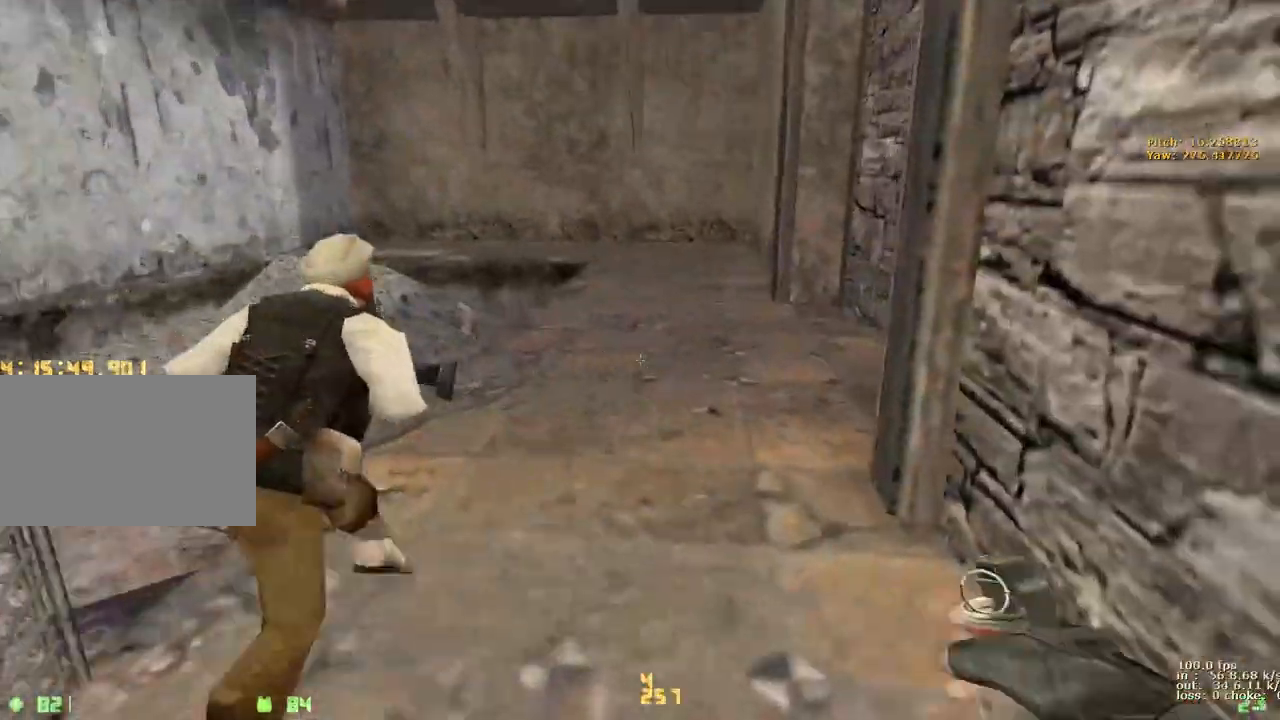
{"keys": ["d", "w"], "events": []}